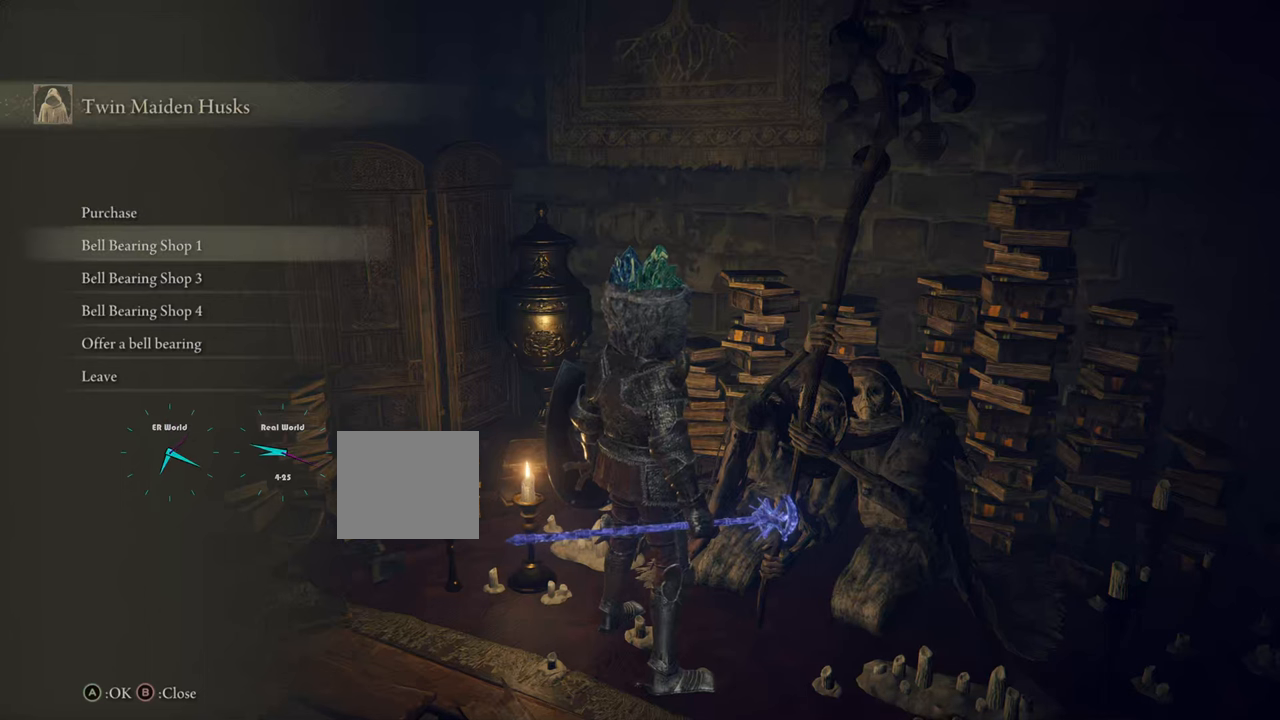
Gameplay with a controller (PlayStation layout); each line is a JSON object with the inputs held at the frame after it. "events" lists button and stick changes between this image and that frame as [ms after this image, input, new state], when the widget could be followed in between.
{"buttons": [], "left_stick": "center", "right_stick": "center", "events": [[401, "DPAD_DOWN", "up"]]}
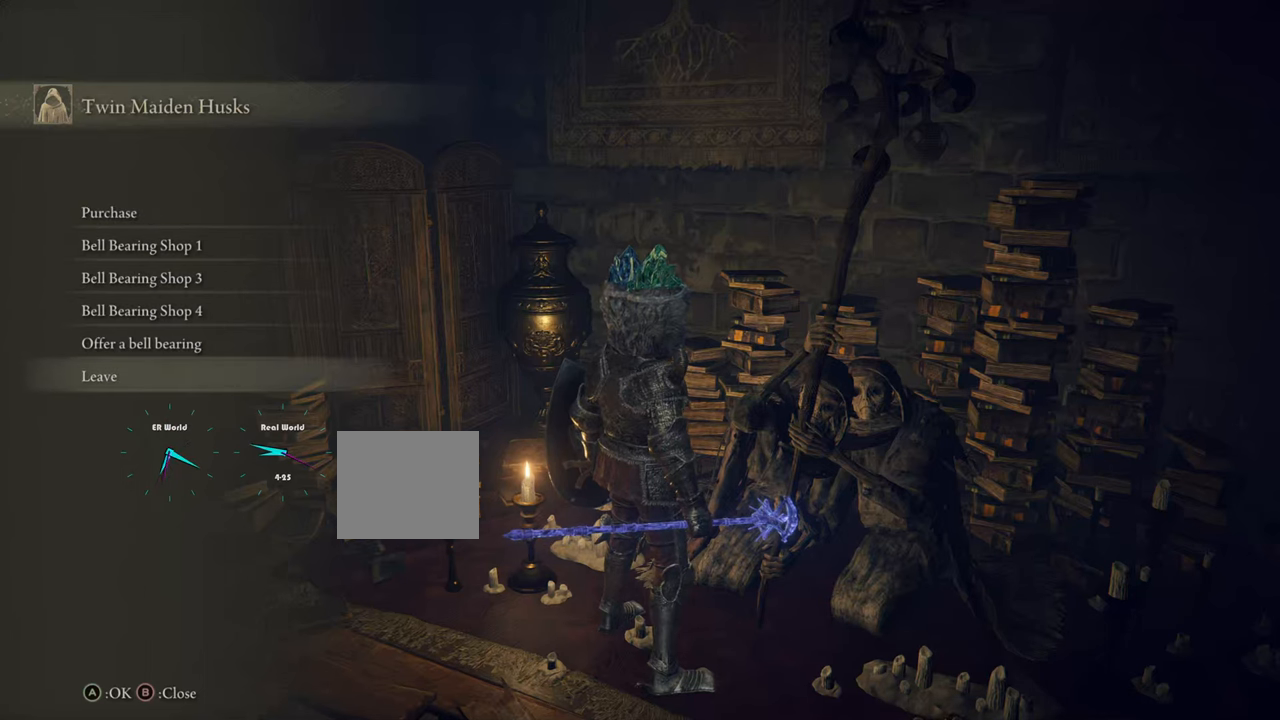
{"buttons": [], "left_stick": "center", "right_stick": "center", "events": [[217, "DPAD_UP", "down"], [317, "DPAD_UP", "up"]]}
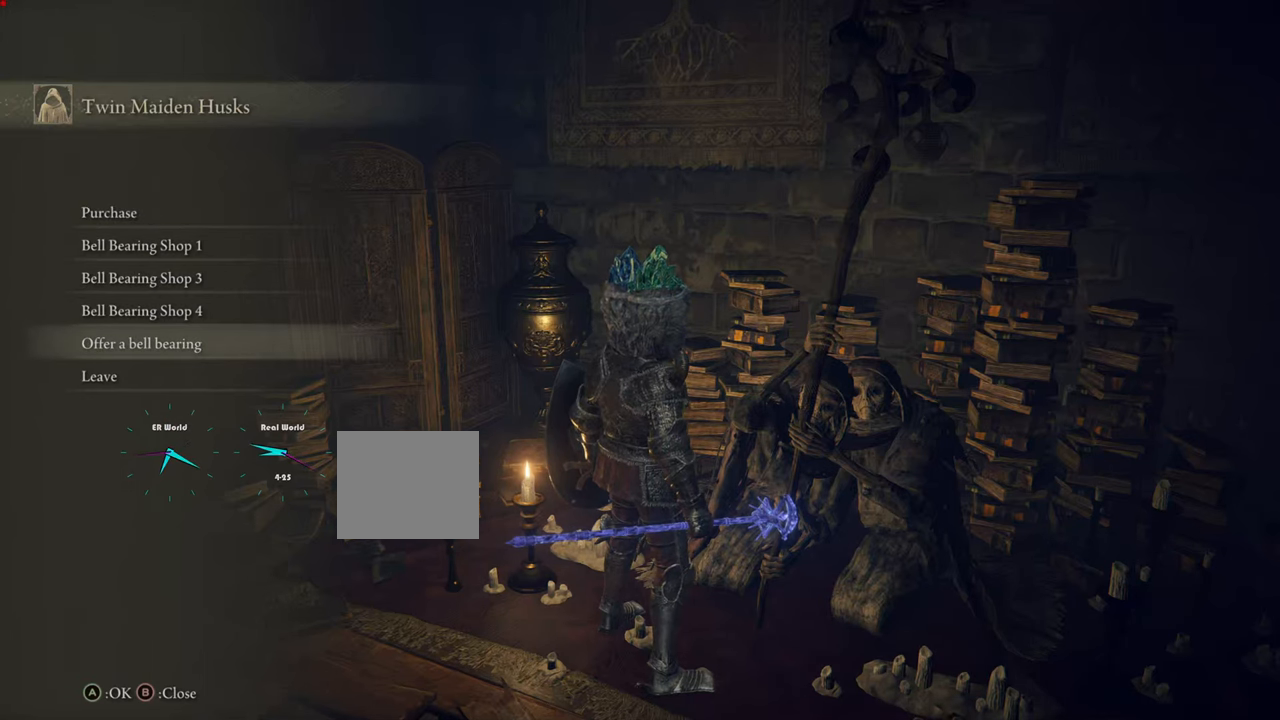
{"buttons": [], "left_stick": "center", "right_stick": "center", "events": [[317, "CROSS", "down"], [467, "CROSS", "up"]]}
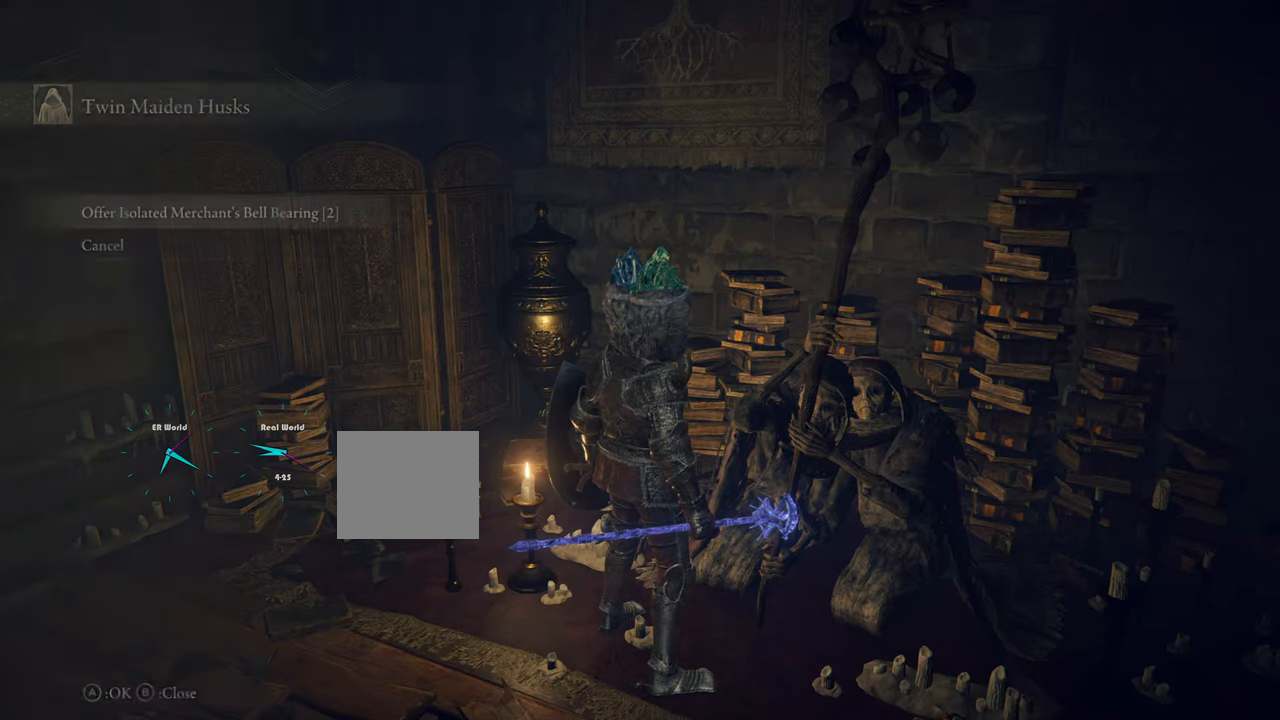
{"buttons": ["CROSS"], "left_stick": "center", "right_stick": "center", "events": [[67, "CROSS", "down"]]}